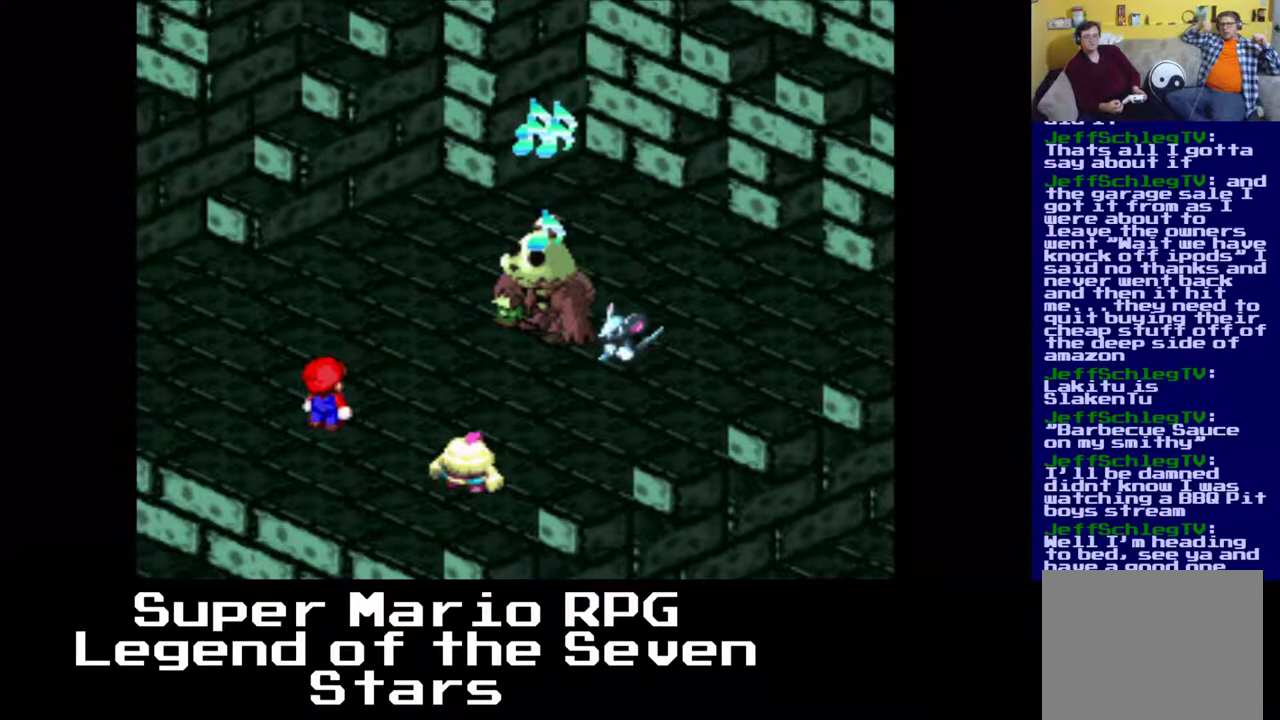
Gameplay with a controller (Xbox layout); each line is a JSON object with the inputs held at the frame after it. "events" lists button and stick changes between this image and that frame as [ms after this image, input, new state], when the widget could be followed in between. Not read: L3 R3 right_stick.
{"buttons": ["B"], "left_stick": "center", "events": [[350, "B", "down"]]}
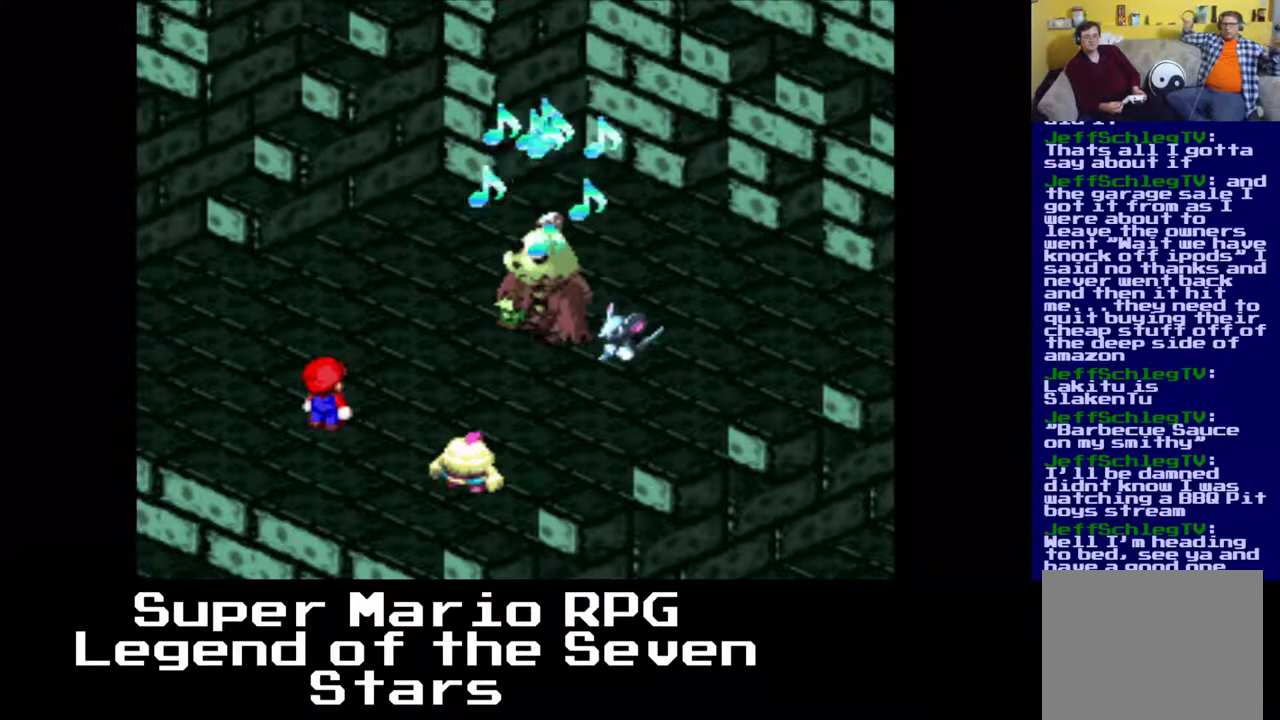
{"buttons": [], "left_stick": "center", "events": [[50, "B", "up"]]}
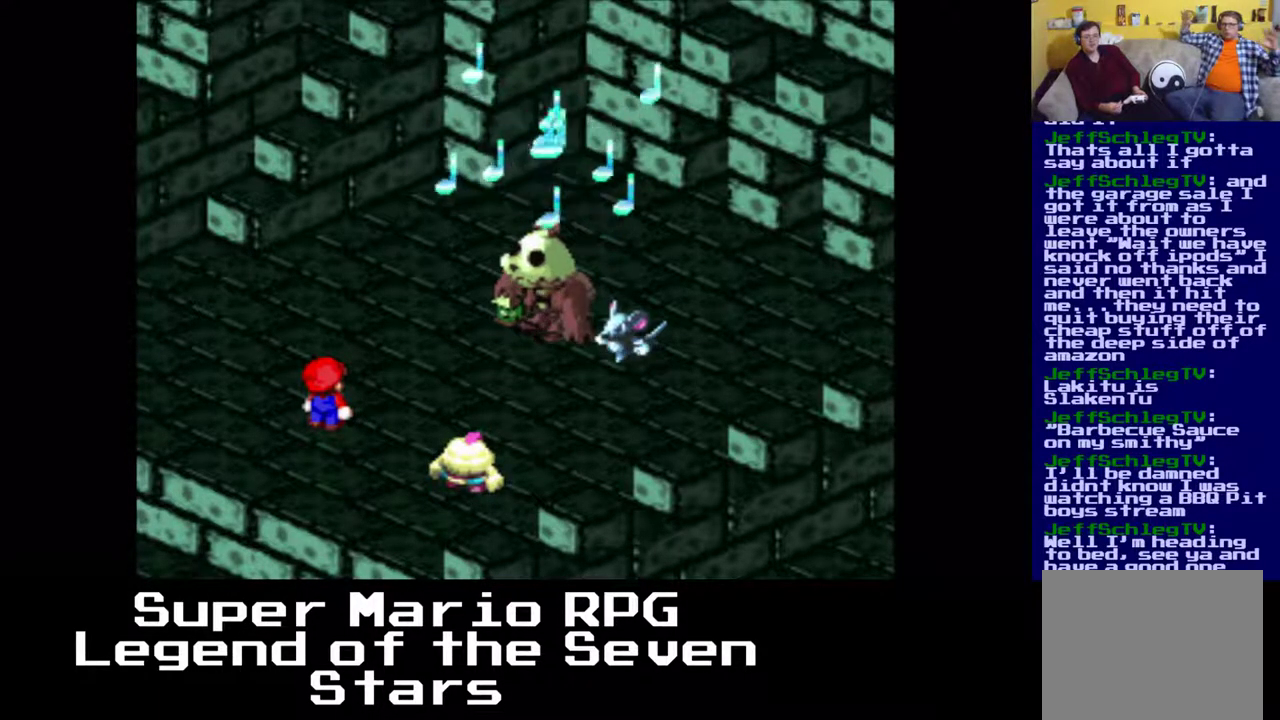
{"buttons": [], "left_stick": "center", "events": []}
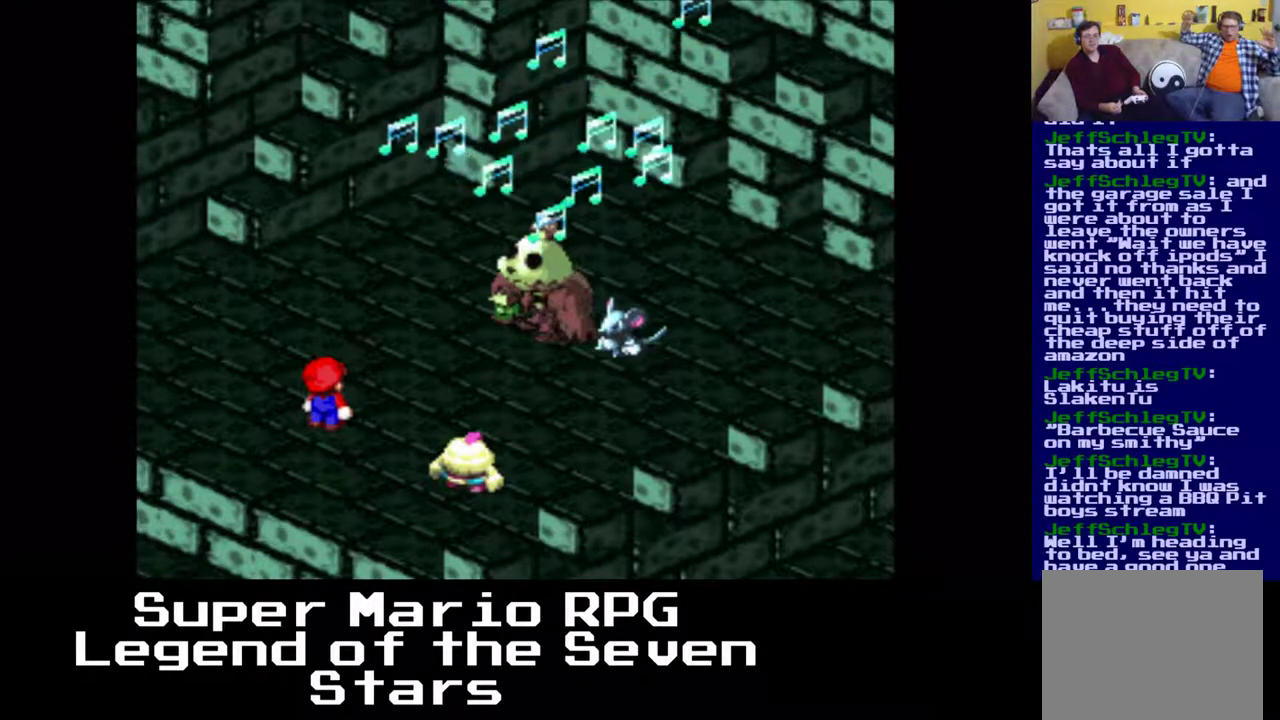
{"buttons": [], "left_stick": "center", "events": []}
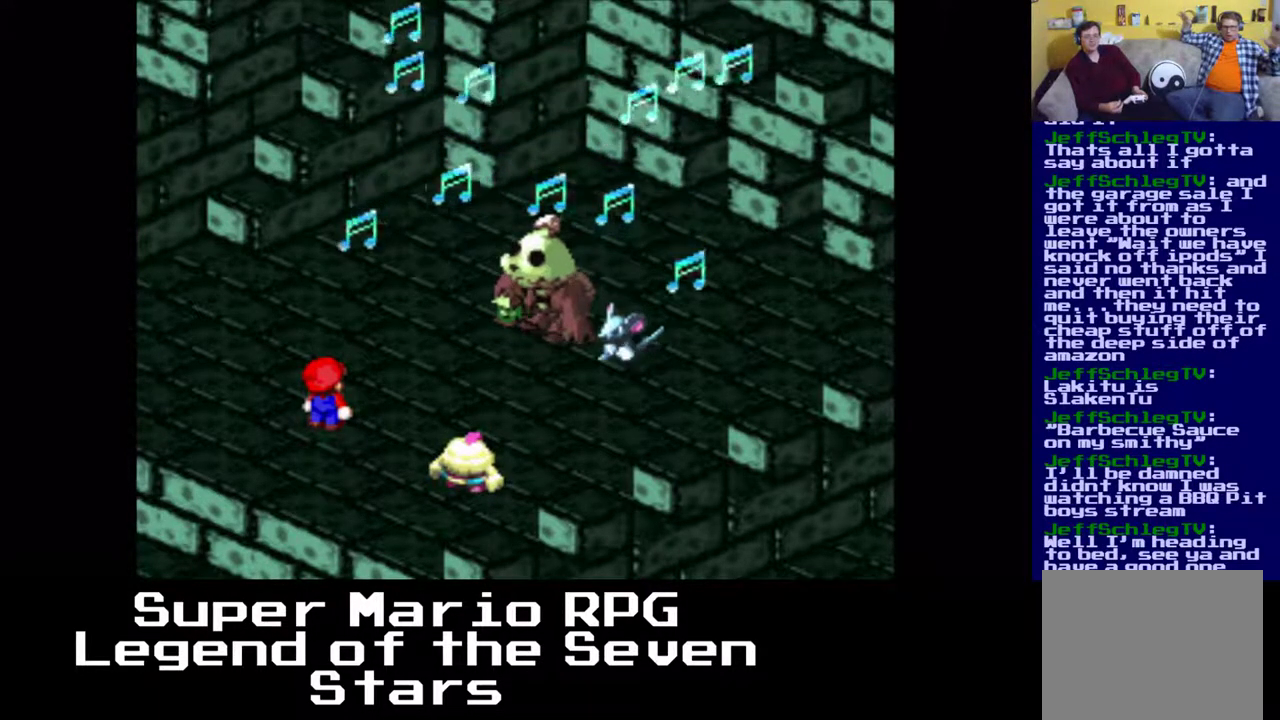
{"buttons": [], "left_stick": "center", "events": []}
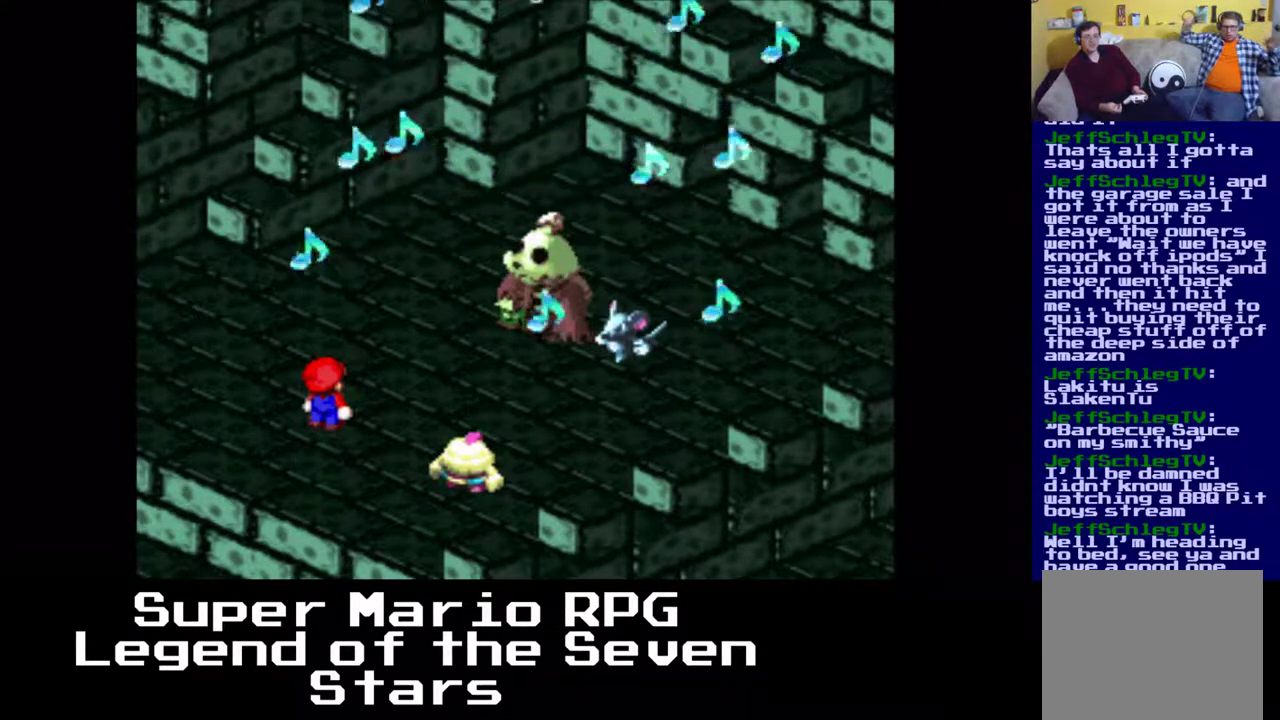
{"buttons": [], "left_stick": "center", "events": []}
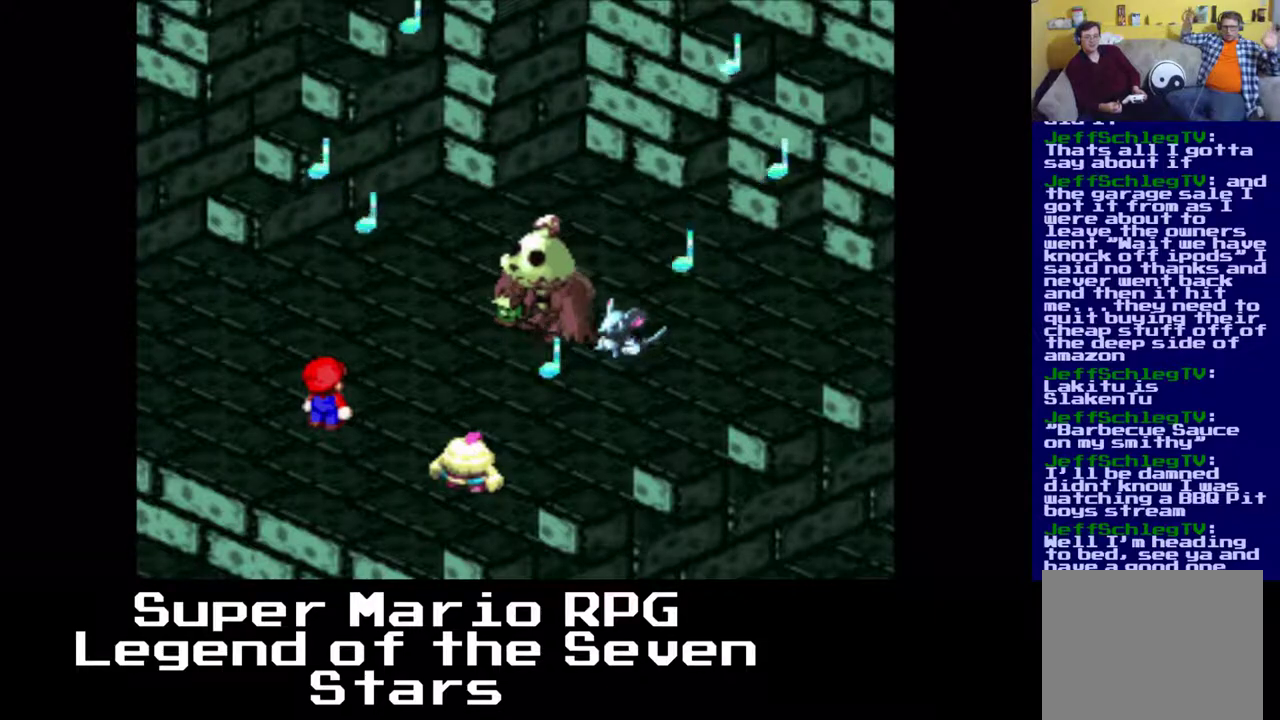
{"buttons": [], "left_stick": "center", "events": []}
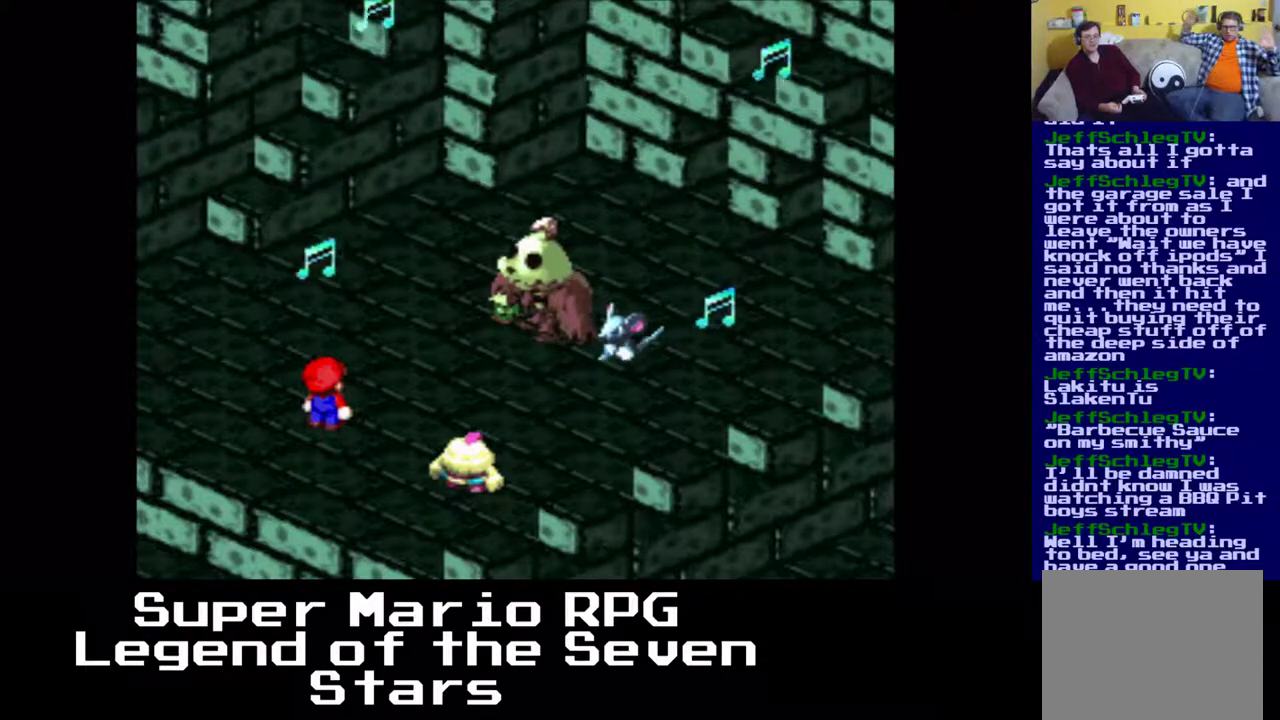
{"buttons": ["B"], "left_stick": "center", "events": [[483, "B", "down"]]}
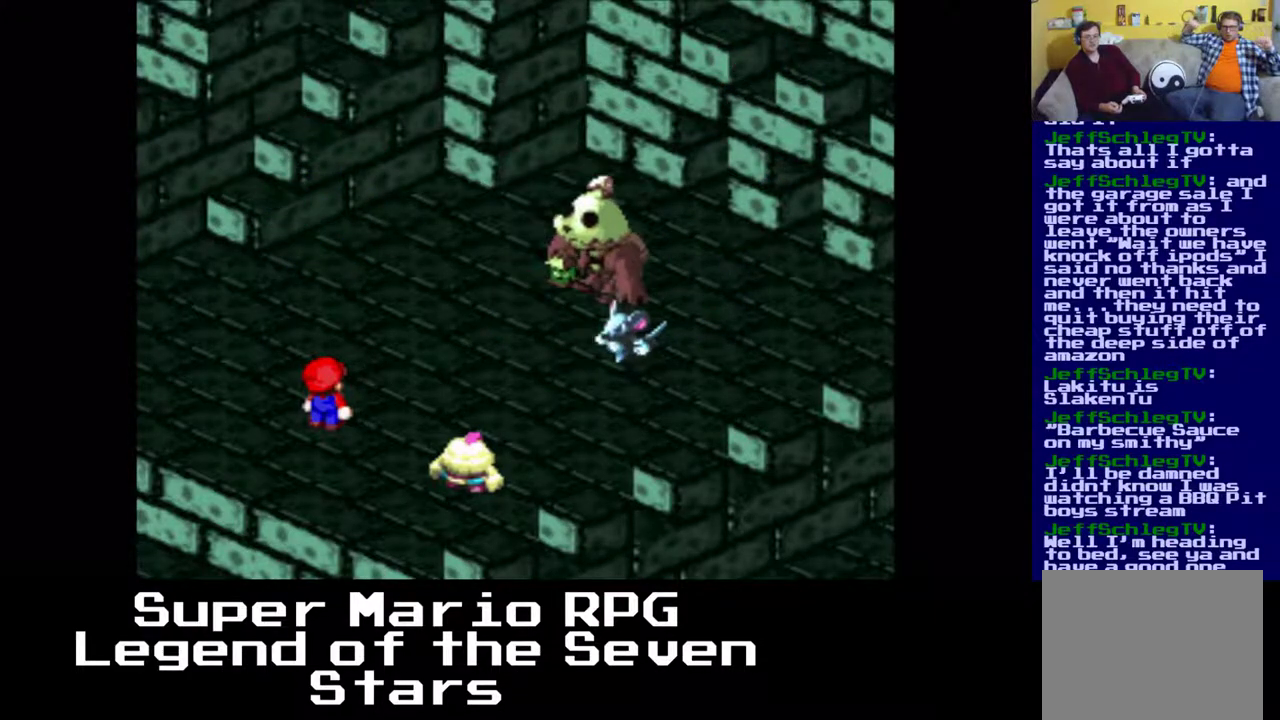
{"buttons": [], "left_stick": "center", "events": [[167, "B", "up"]]}
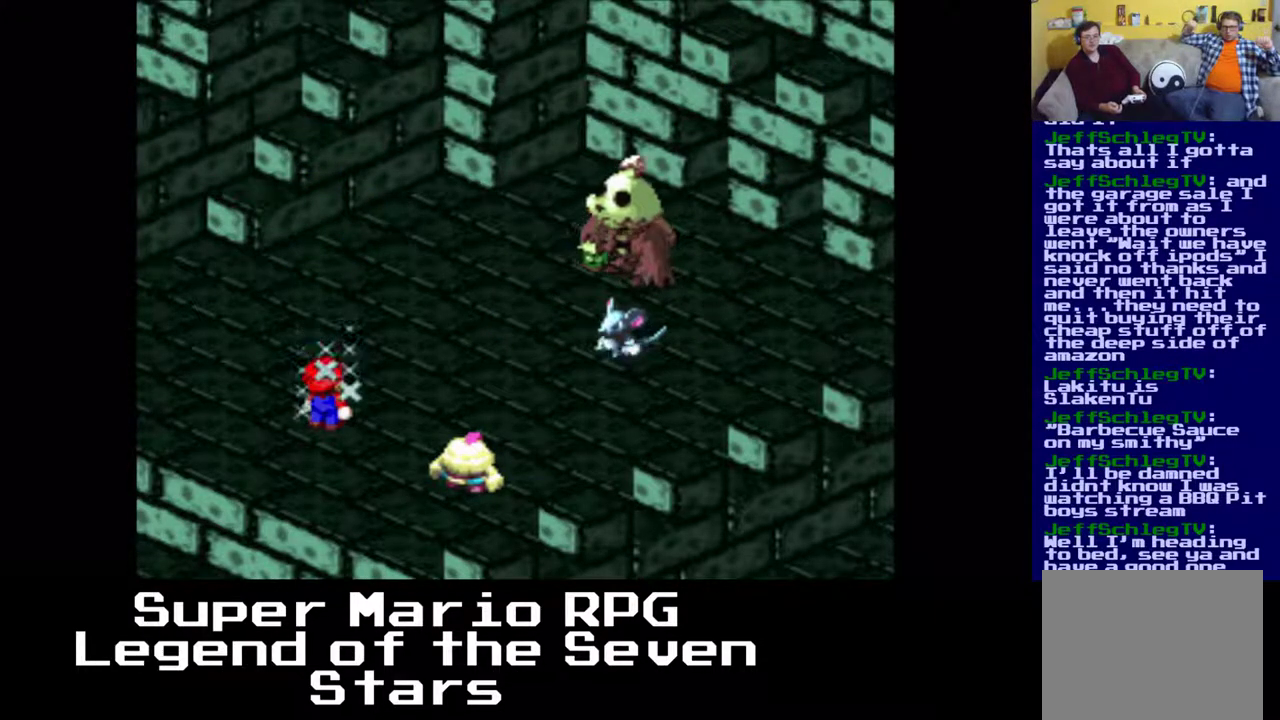
{"buttons": [], "left_stick": "center", "events": []}
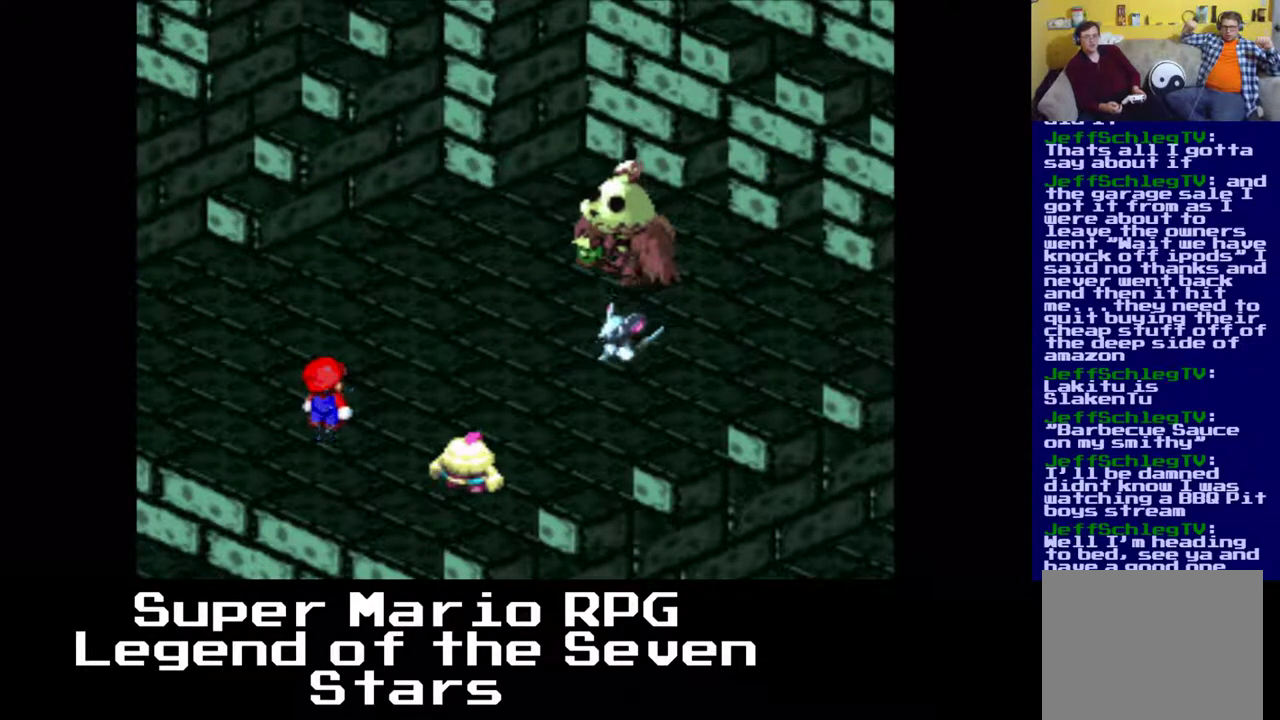
{"buttons": [], "left_stick": "center", "events": []}
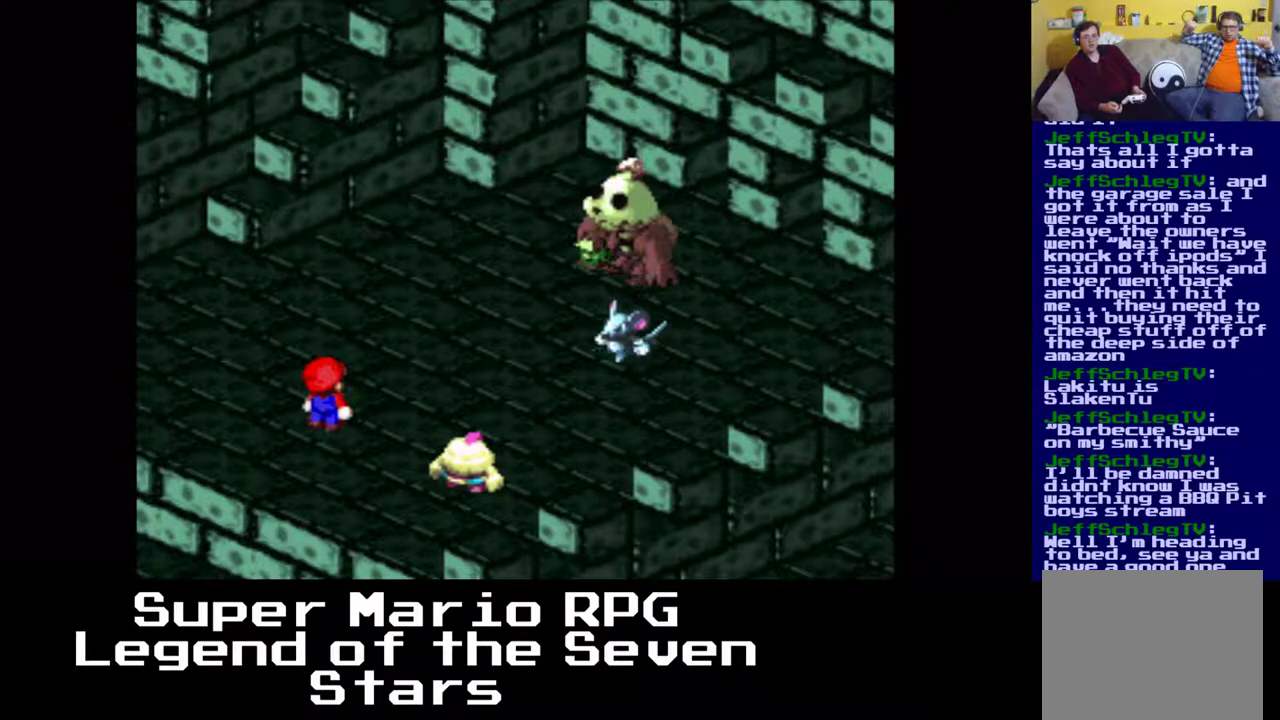
{"buttons": [], "left_stick": "center", "events": []}
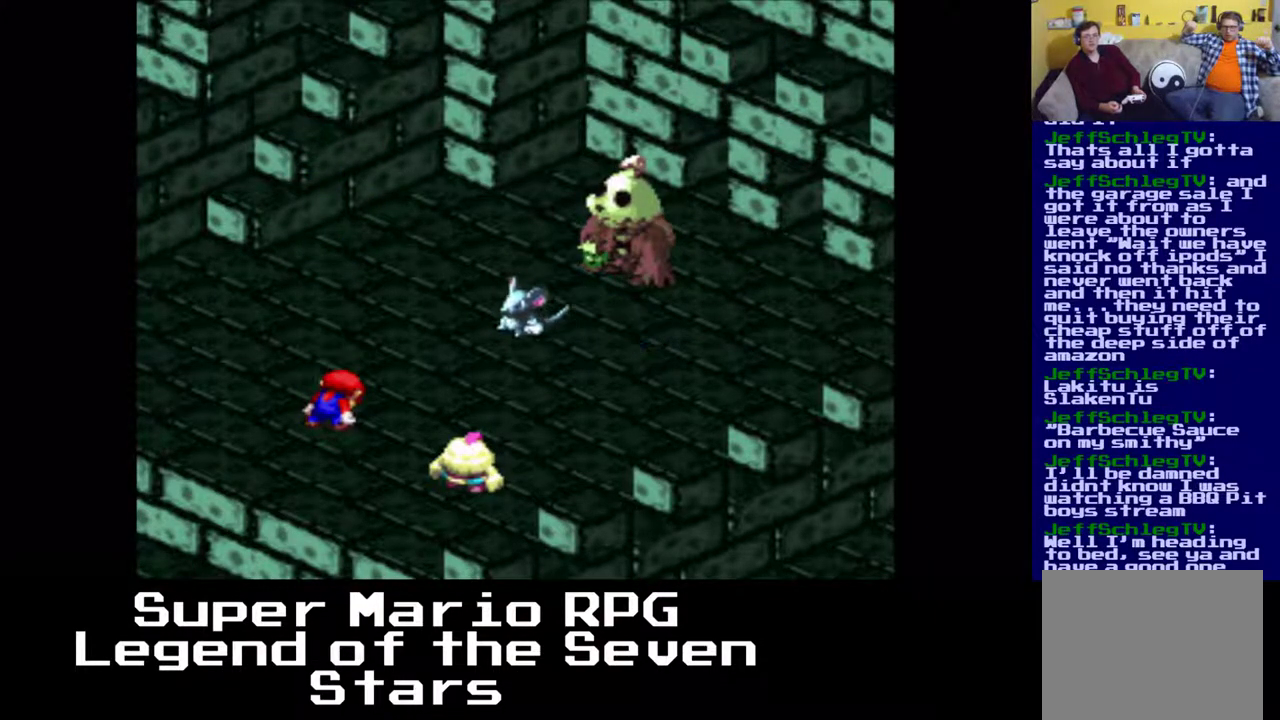
{"buttons": [], "left_stick": "center", "events": [[283, "B", "down"], [483, "B", "up"]]}
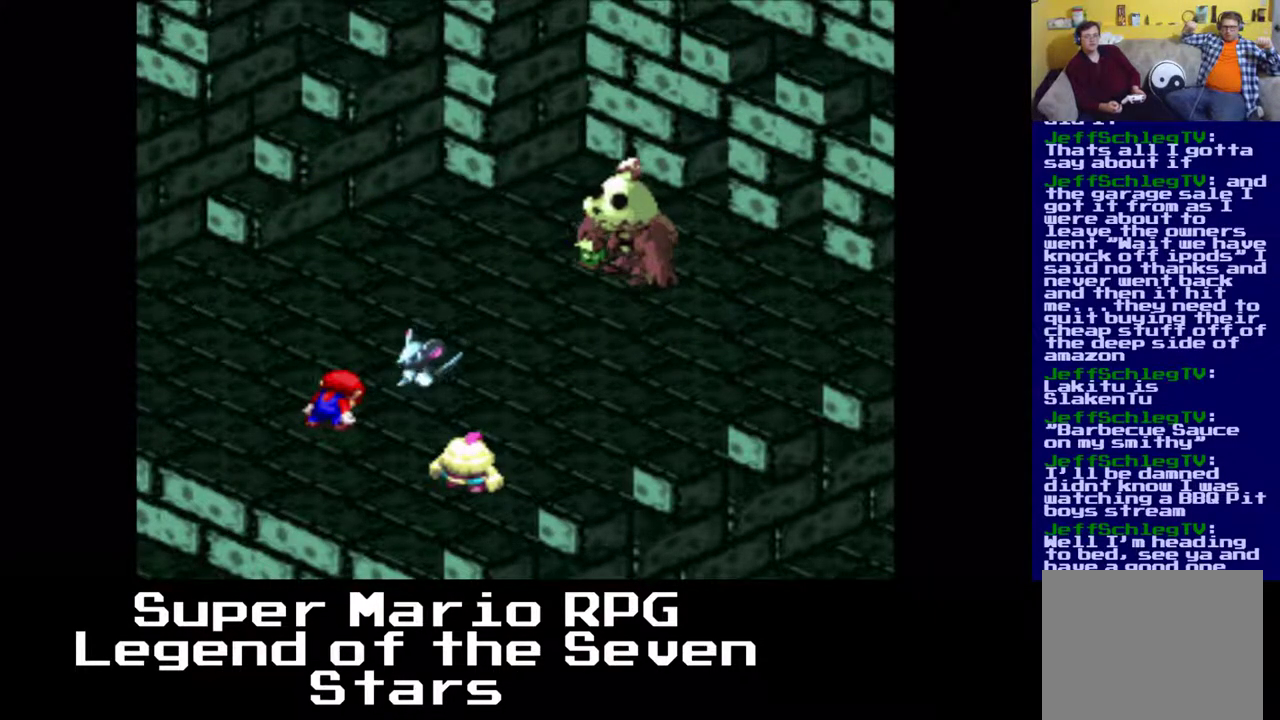
{"buttons": [], "left_stick": "center", "events": []}
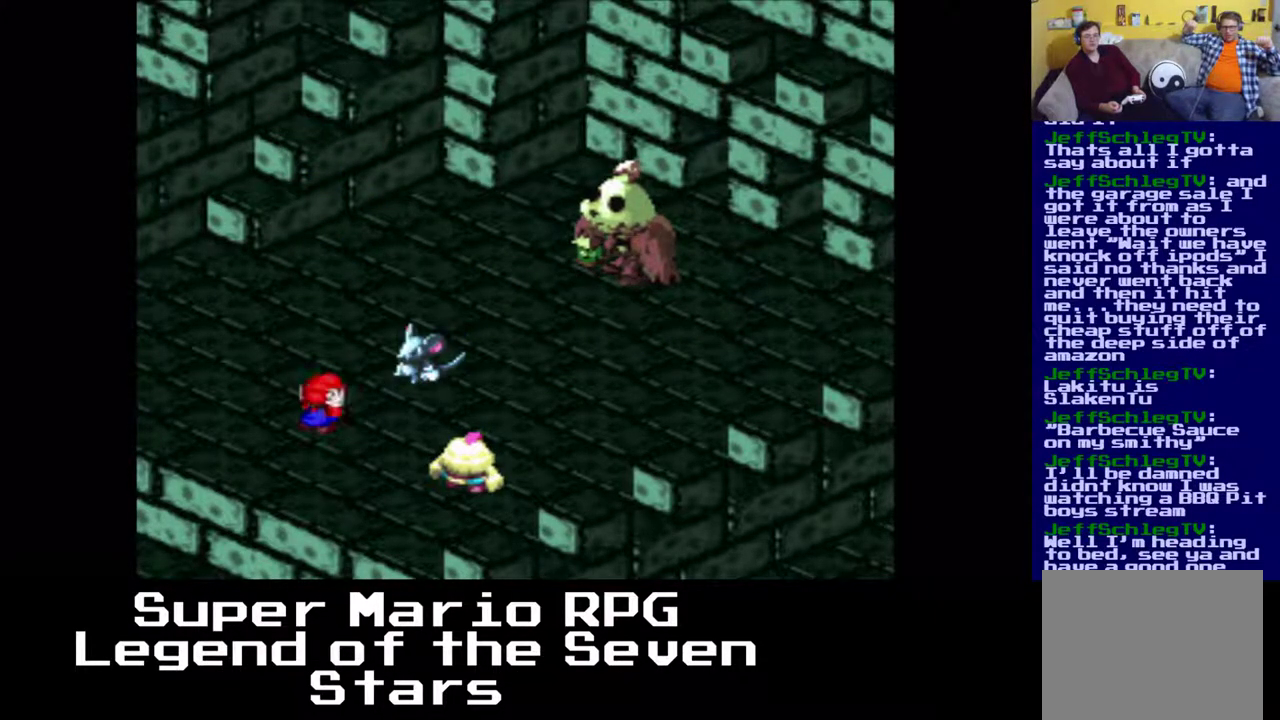
{"buttons": [], "left_stick": "center", "events": []}
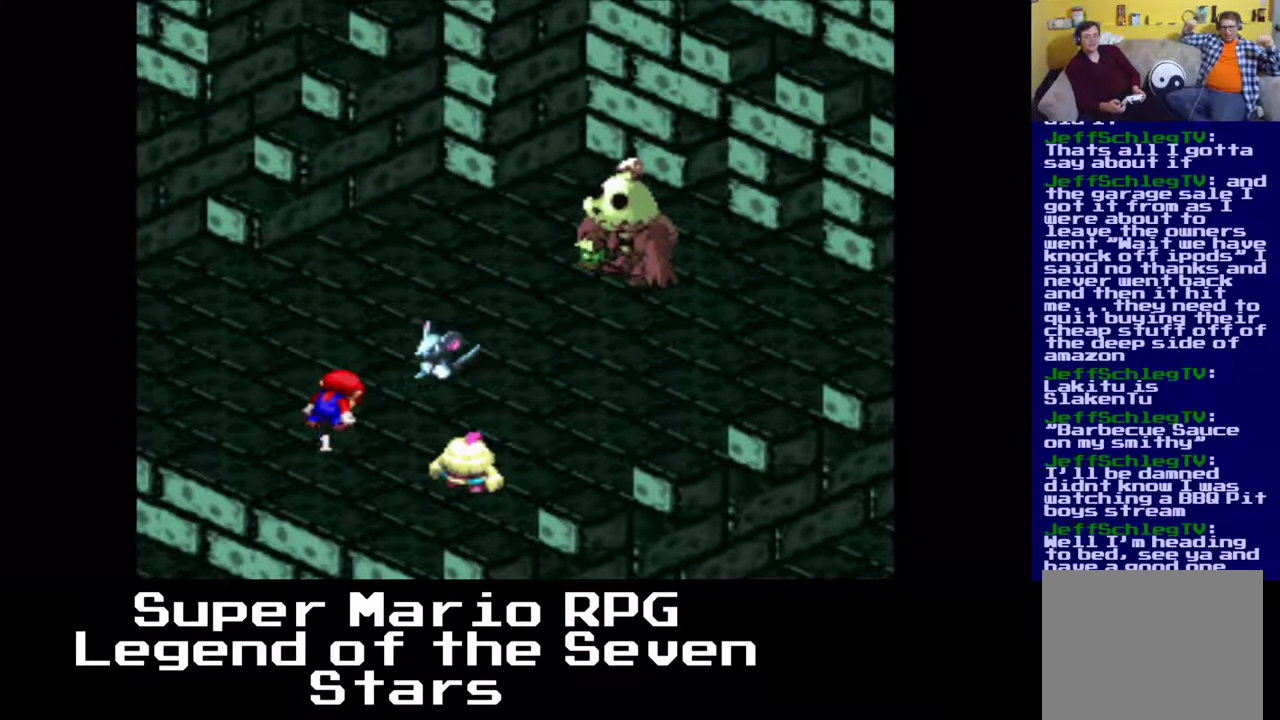
{"buttons": [], "left_stick": "center", "events": []}